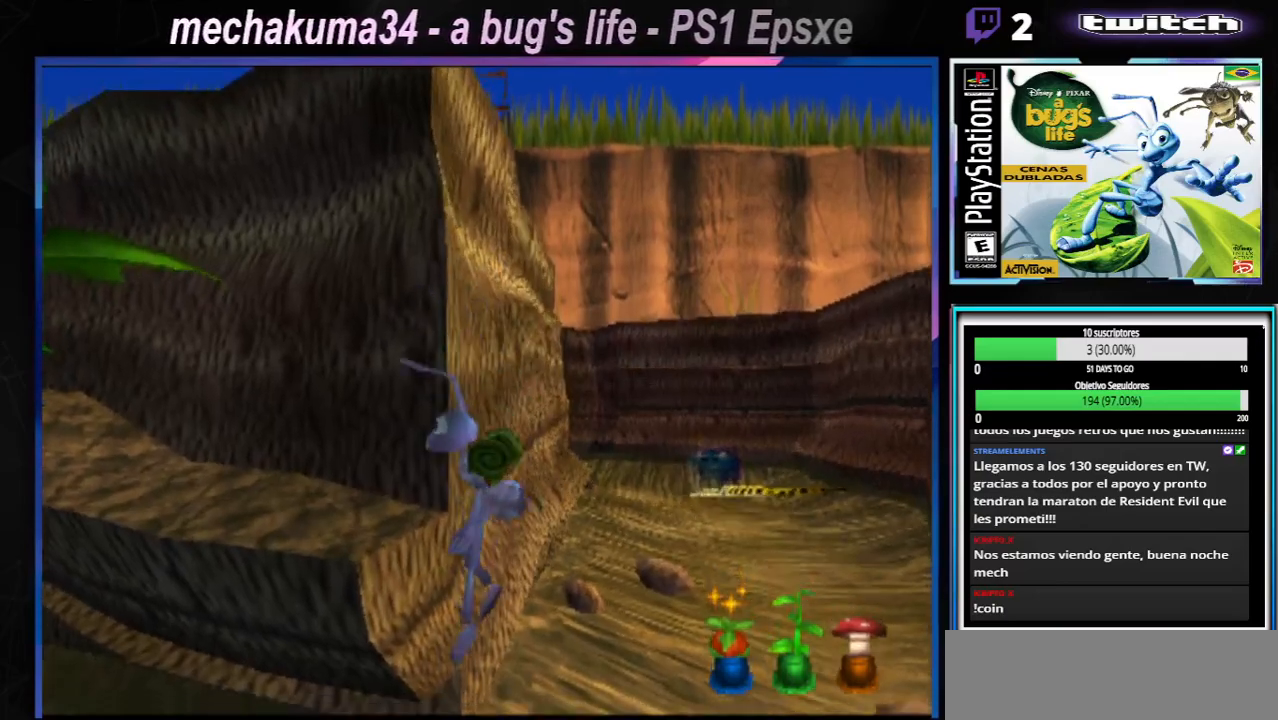
Gameplay with a controller (Xbox layout); each line is a JSON object with the inputs held at the frame after it. "events" lists button and stick changes between this image and that frame as [ms after this image, input, new state], when the widget could be followed in between. Not read: L1 L3 R1 R3.
{"buttons": ["A"], "left_stick": "left", "right_stick": "center", "events": [[234, "A", "down"], [250, "left_stick", "left"]]}
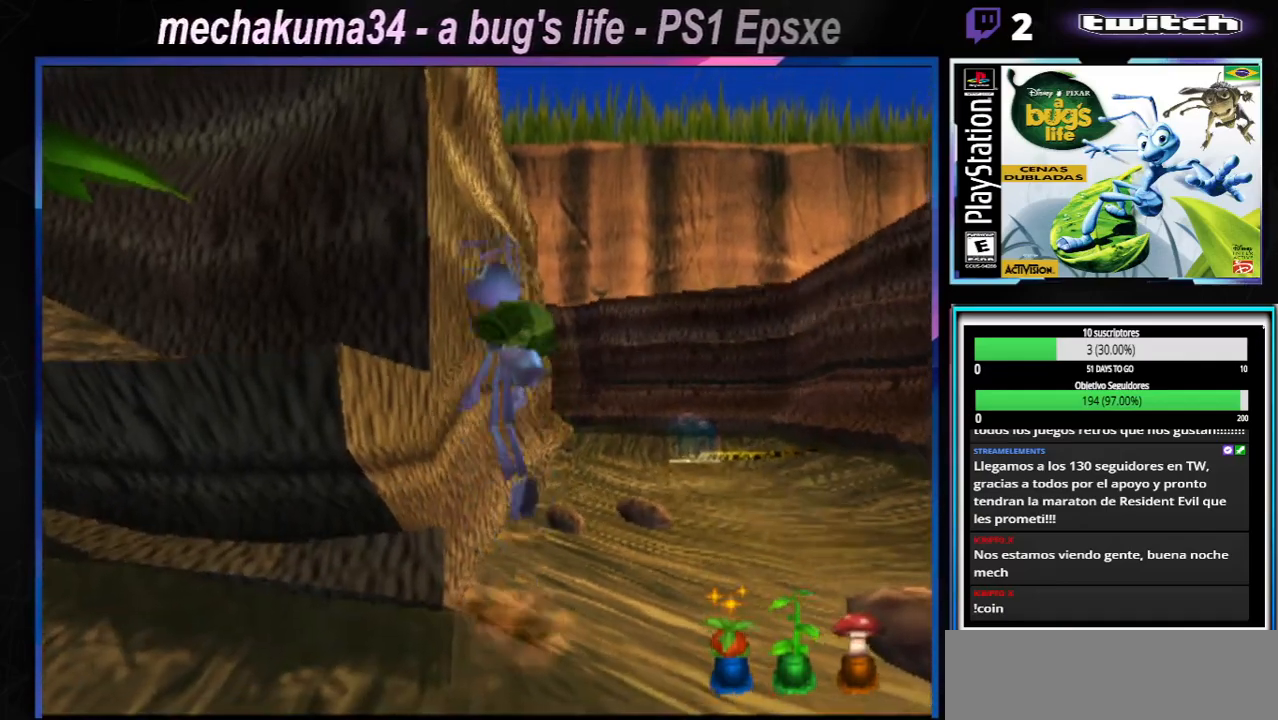
{"buttons": ["A"], "left_stick": "left", "right_stick": "center", "events": [[166, "A", "up"], [216, "A", "down"], [367, "A", "up"], [417, "A", "down"]]}
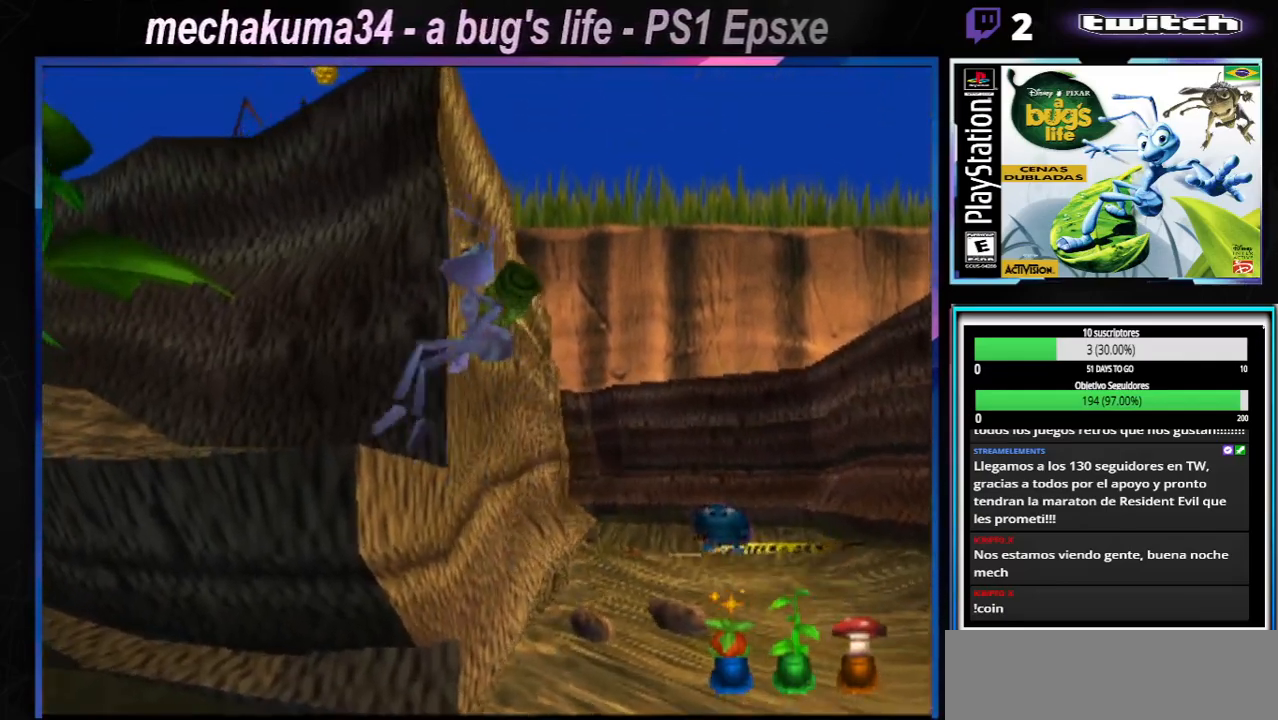
{"buttons": ["A"], "left_stick": "left", "right_stick": "center", "events": [[50, "A", "up"], [117, "A", "down"], [267, "A", "up"], [400, "A", "down"]]}
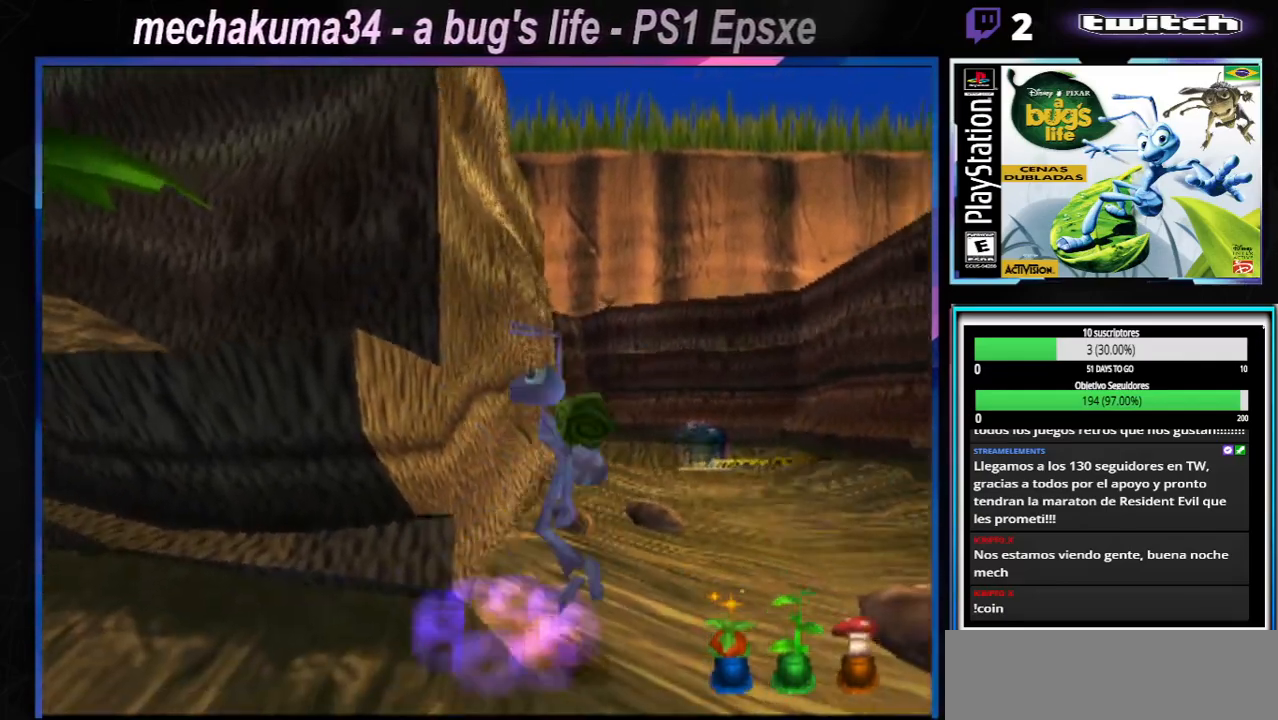
{"buttons": ["A"], "left_stick": "left", "right_stick": "center", "events": []}
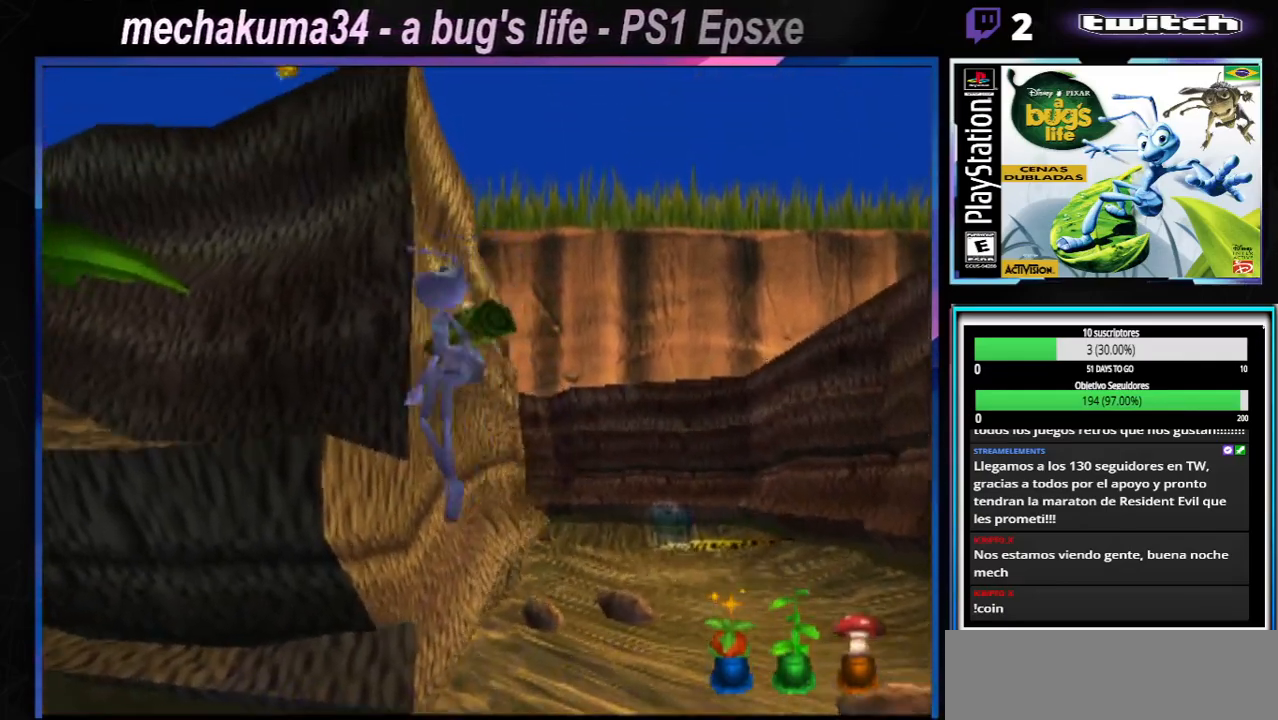
{"buttons": [], "left_stick": "left", "right_stick": "center", "events": [[217, "A", "up"]]}
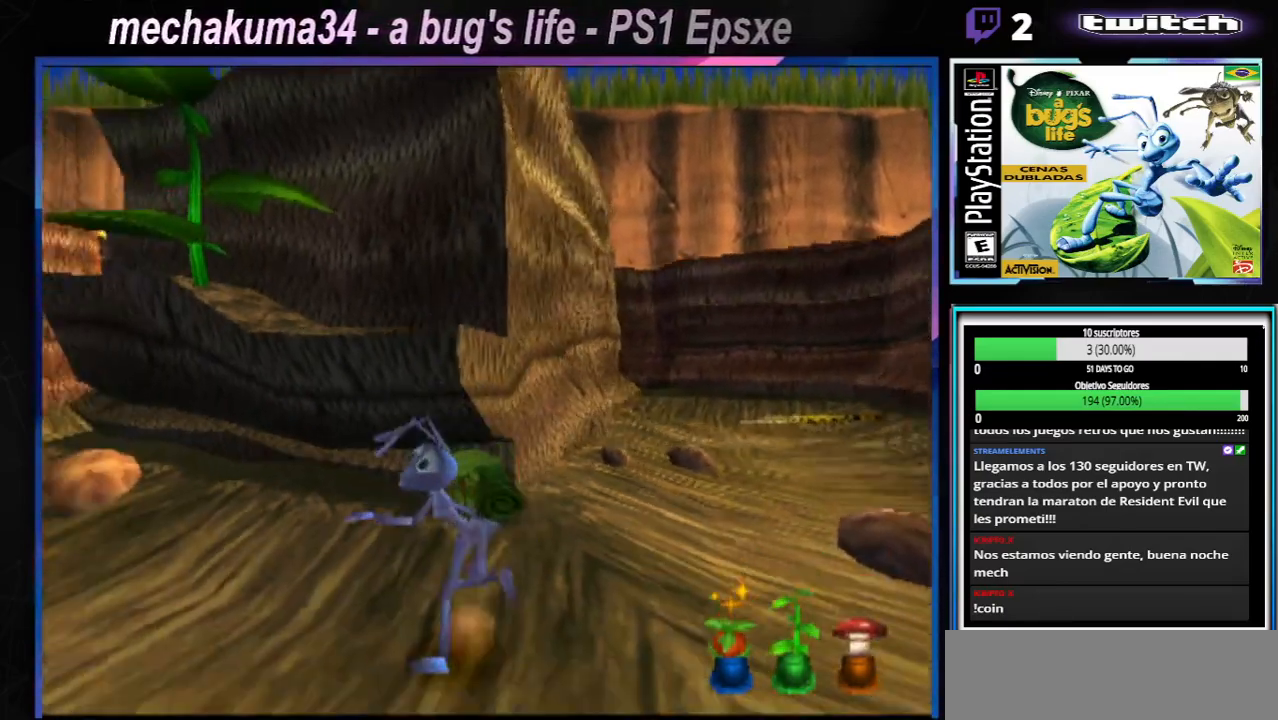
{"buttons": [], "left_stick": "right", "right_stick": "center", "events": [[66, "left_stick", "center"], [116, "left_stick", "right"]]}
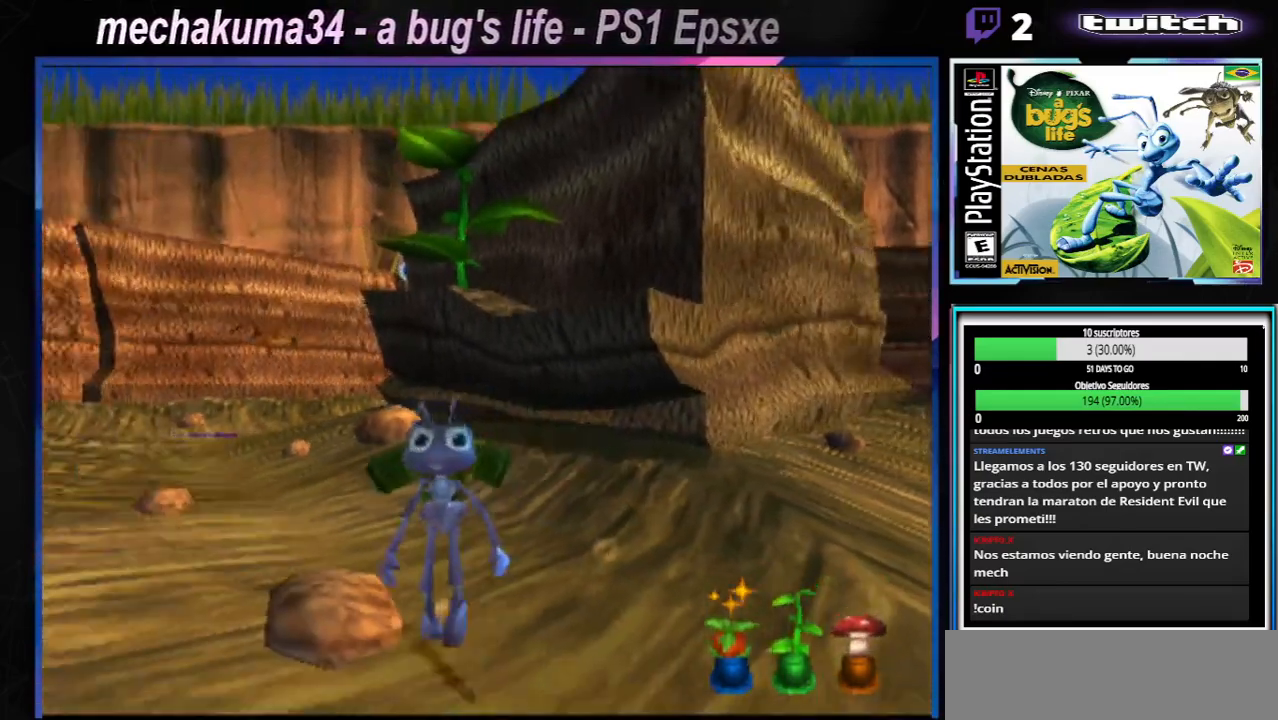
{"buttons": ["A"], "left_stick": "right", "right_stick": "center", "events": [[83, "A", "down"]]}